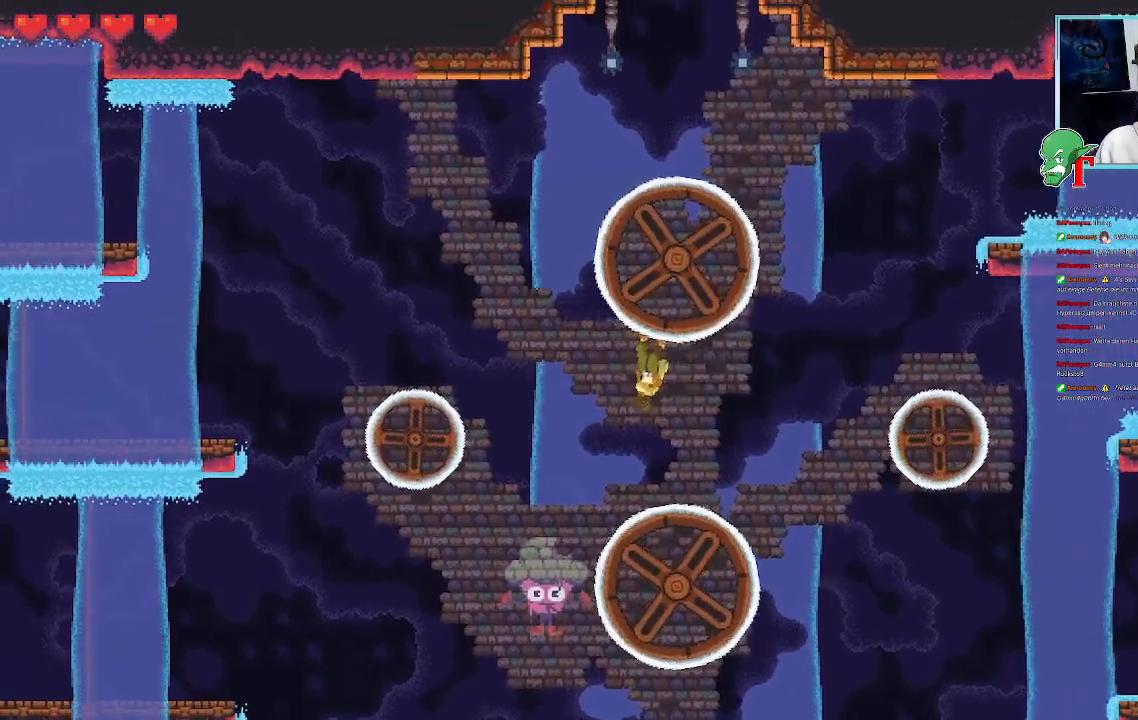
Gameplay with a controller (PlayStation layout); each line is a JSON object with the inputs held at the frame after it. "events" lists button and stick changes between this image and that frame as [ms after this image, input, new state], when the widget could be followed in between.
{"buttons": [], "left_stick": "center", "right_stick": "center", "events": []}
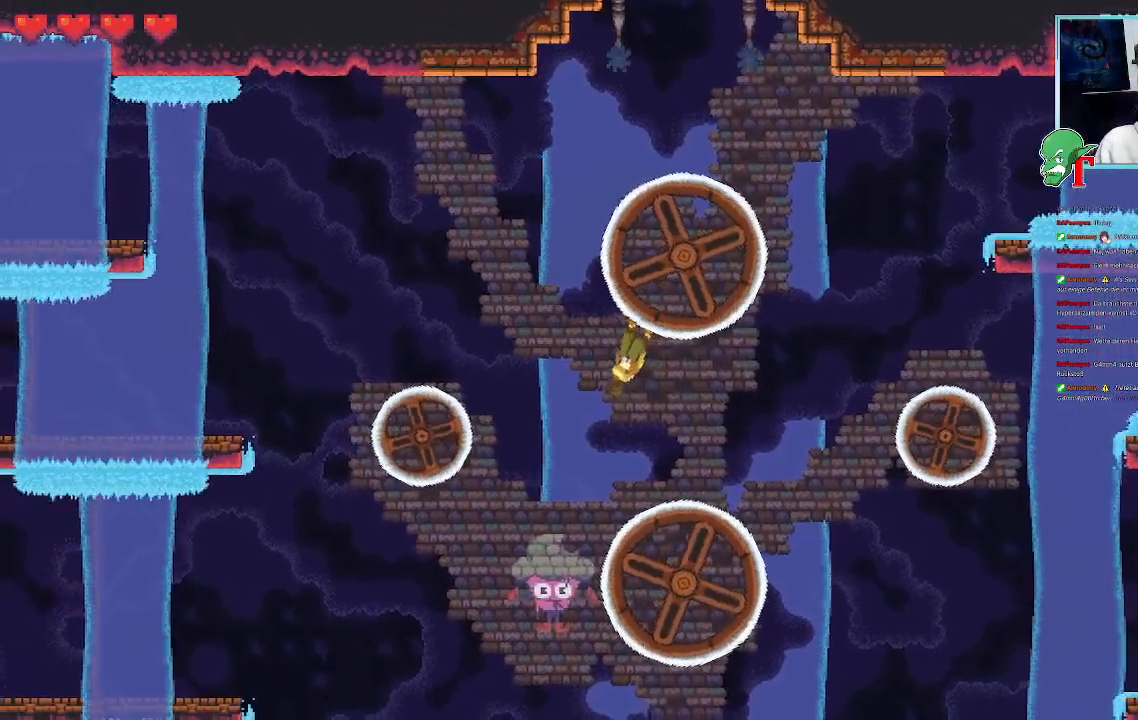
{"buttons": [], "left_stick": "center", "right_stick": "center", "events": []}
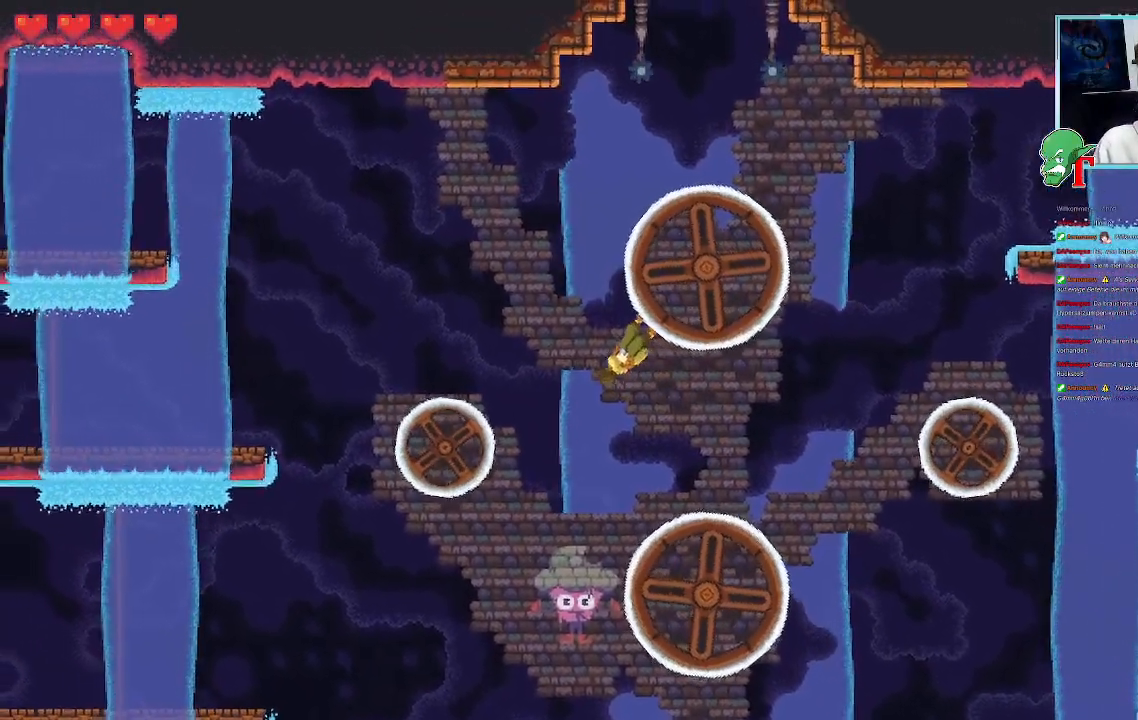
{"buttons": [], "left_stick": "up-right", "right_stick": "center", "events": [[101, "left_stick", "up"], [504, "left_stick", "up-right"]]}
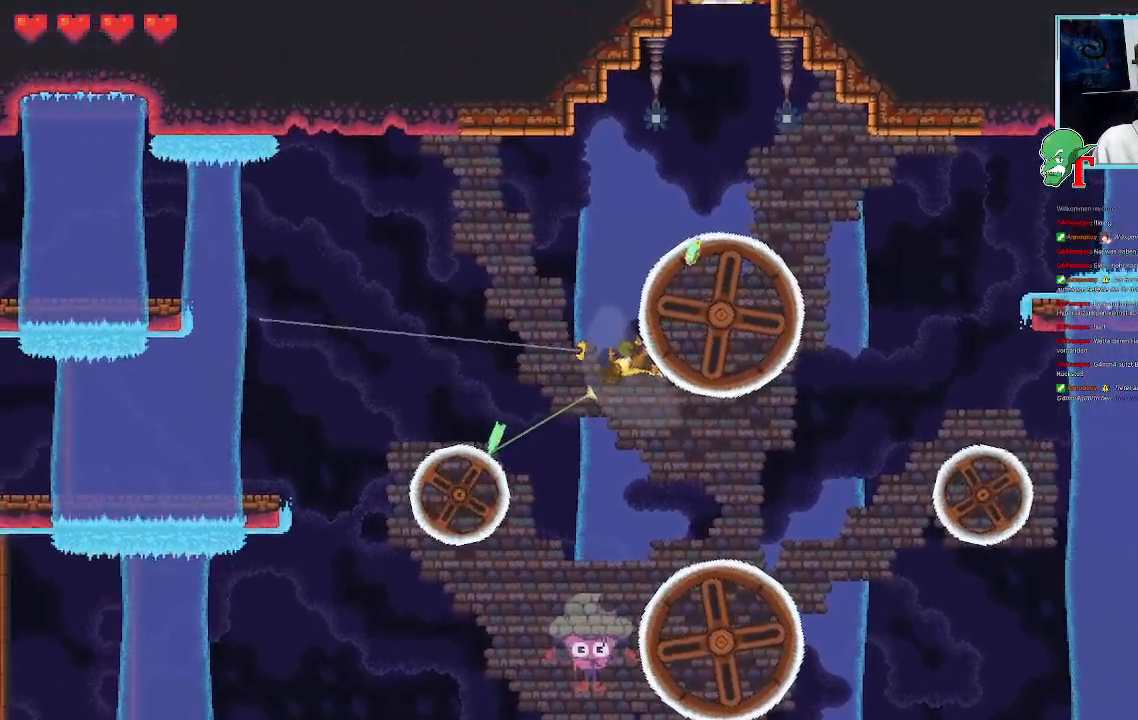
{"buttons": [], "left_stick": "up", "right_stick": "center", "events": [[437, "left_stick", "up"]]}
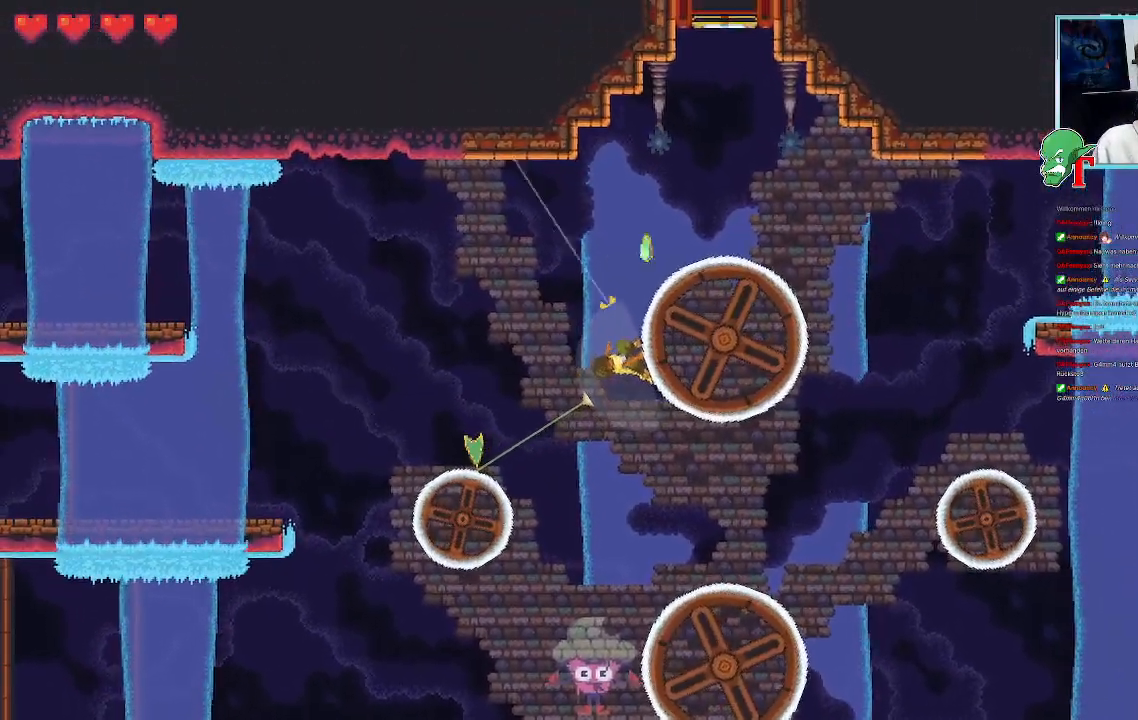
{"buttons": [], "left_stick": "up", "right_stick": "center", "events": []}
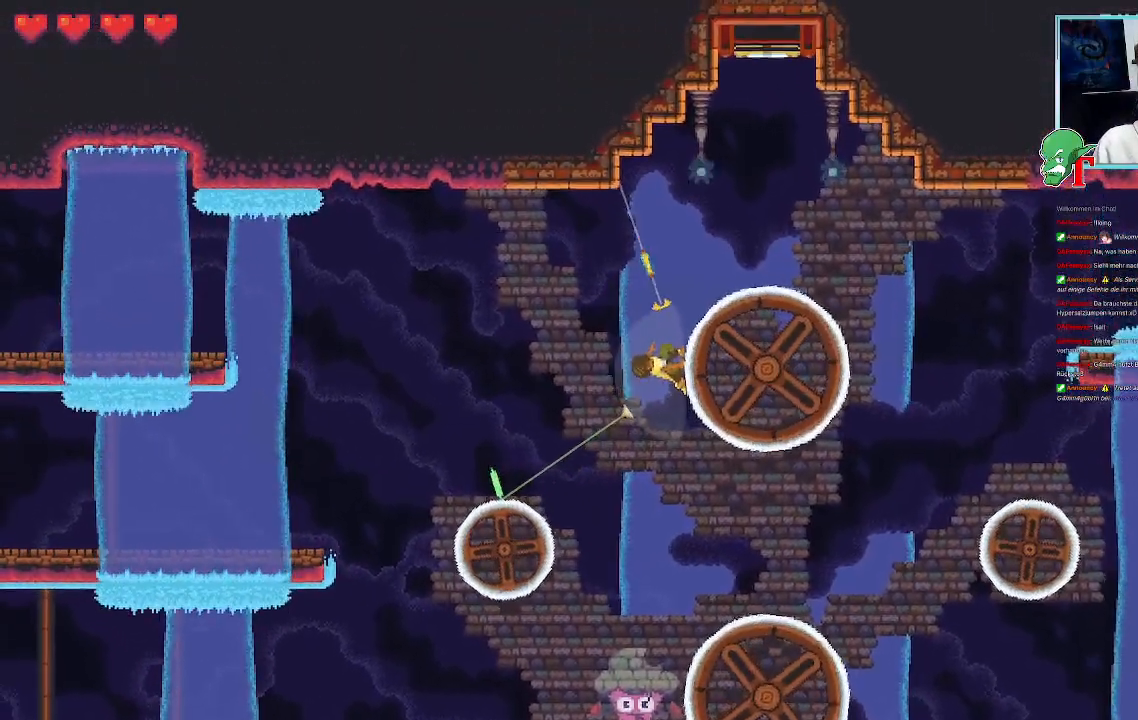
{"buttons": [], "left_stick": "up", "right_stick": "center", "events": []}
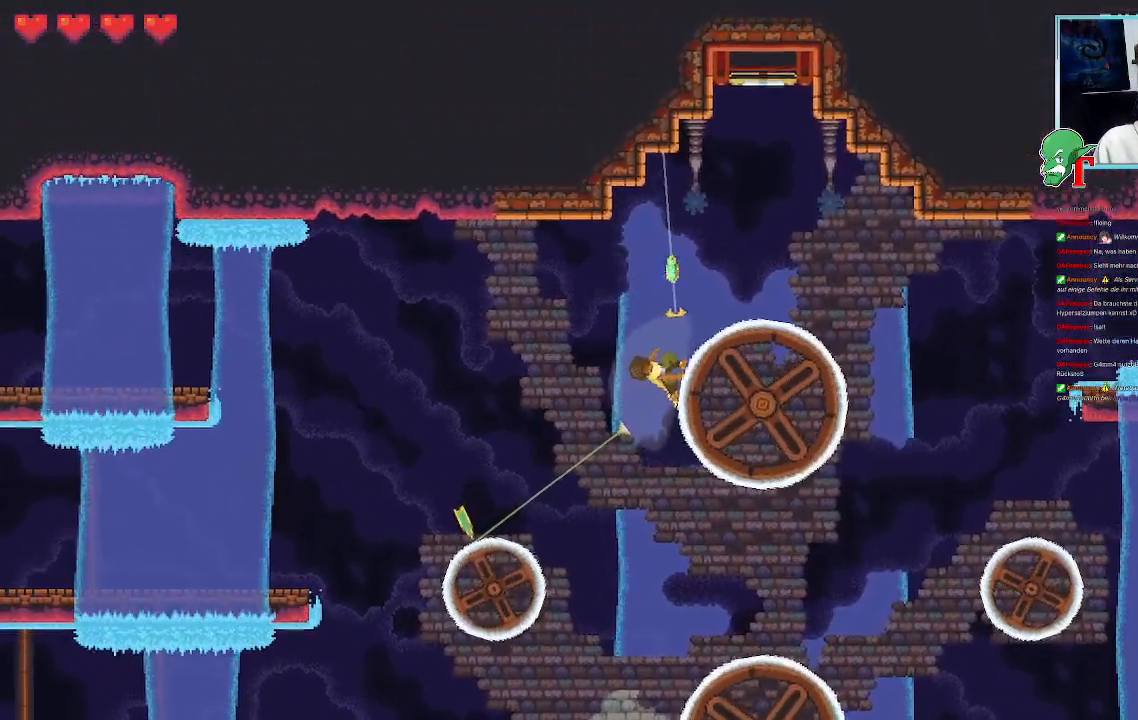
{"buttons": [], "left_stick": "up", "right_stick": "center", "events": []}
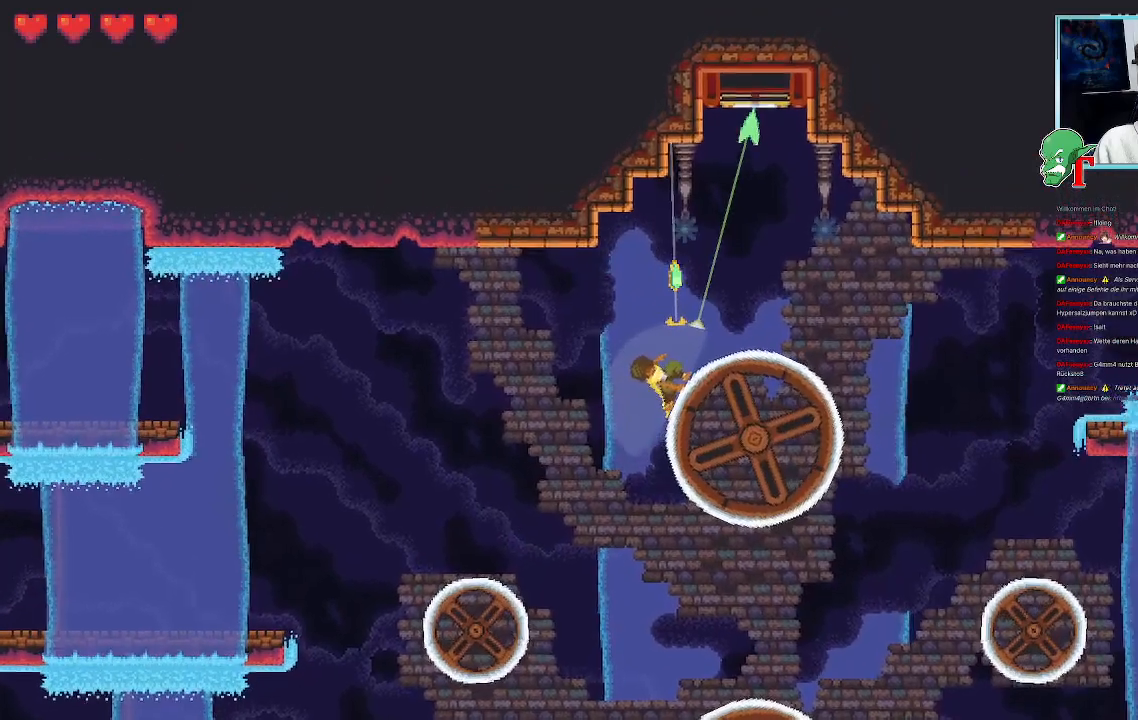
{"buttons": [], "left_stick": "center", "right_stick": "center", "events": [[135, "CROSS", "down"], [269, "CROSS", "up"], [403, "left_stick", "center"]]}
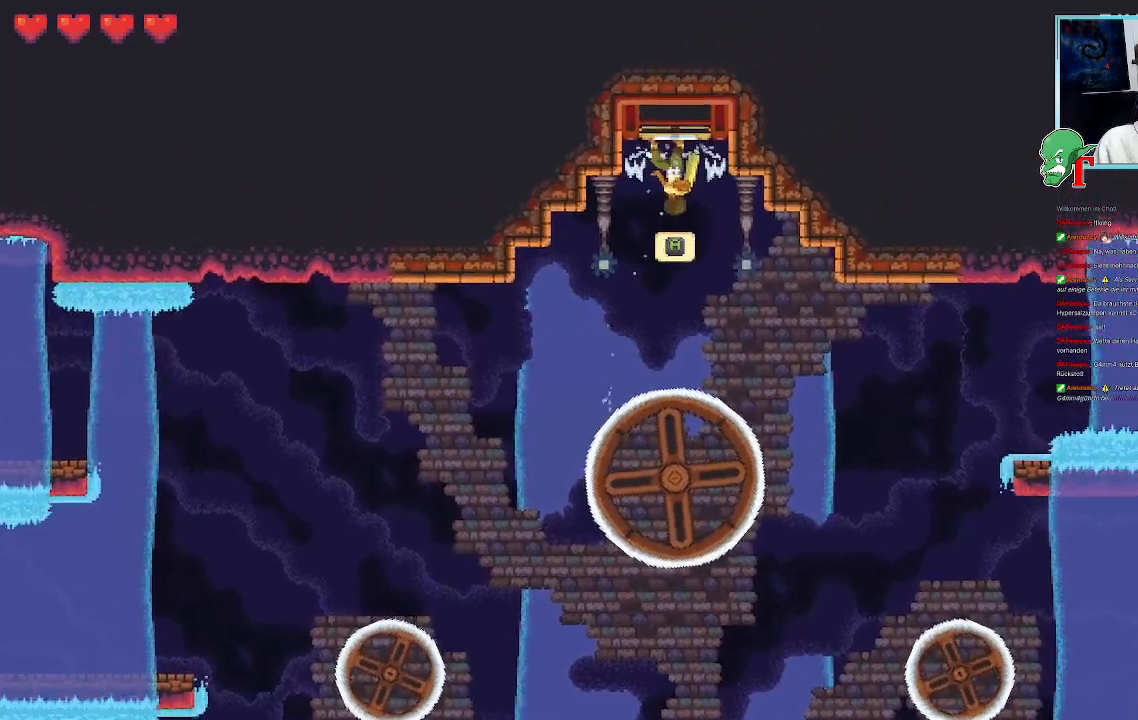
{"buttons": [], "left_stick": "center", "right_stick": "center", "events": [[67, "CROSS", "down"], [202, "CROSS", "up"]]}
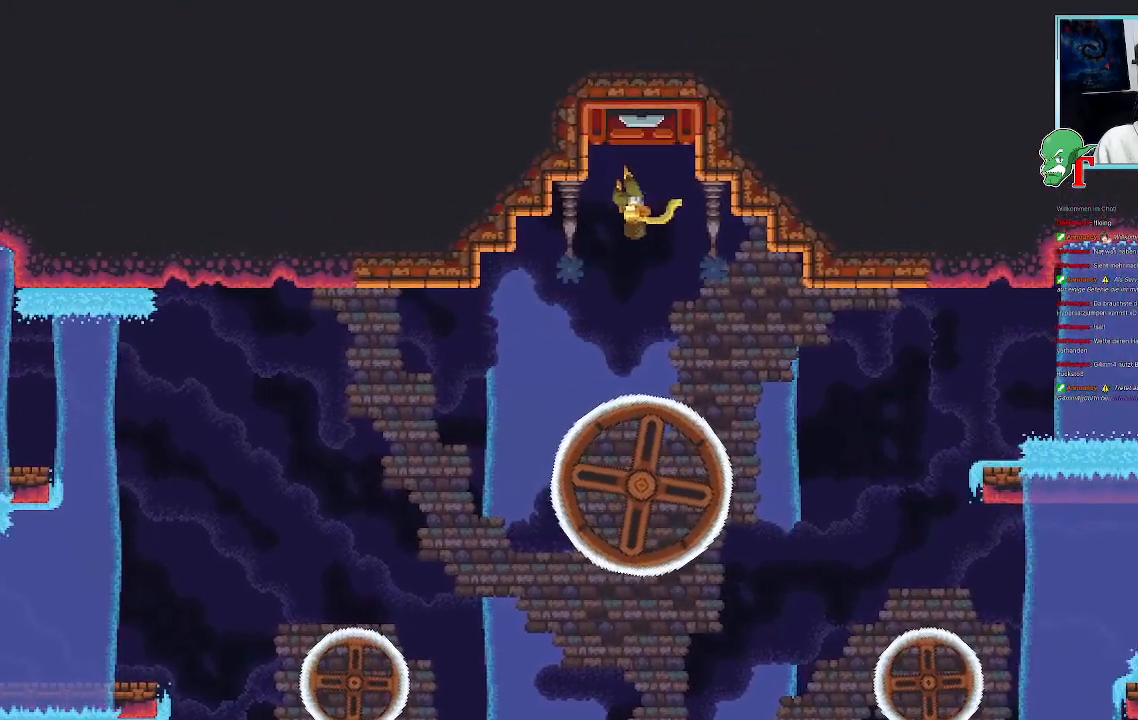
{"buttons": [], "left_stick": "center", "right_stick": "center", "events": []}
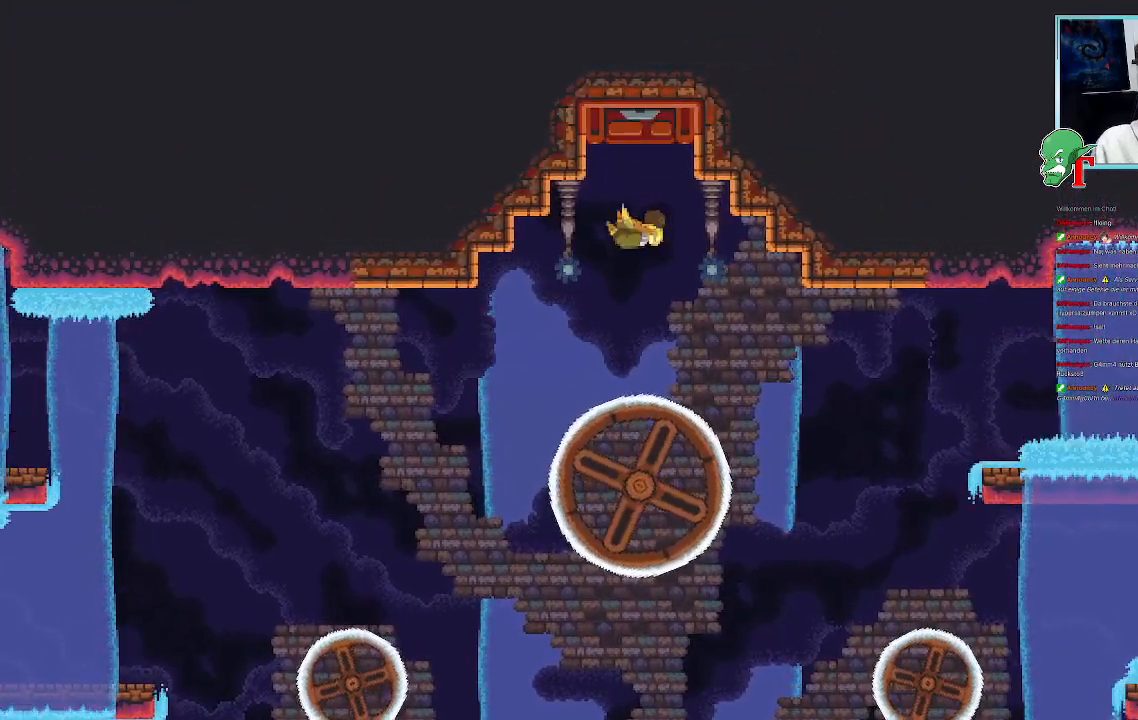
{"buttons": [], "left_stick": "center", "right_stick": "center", "events": []}
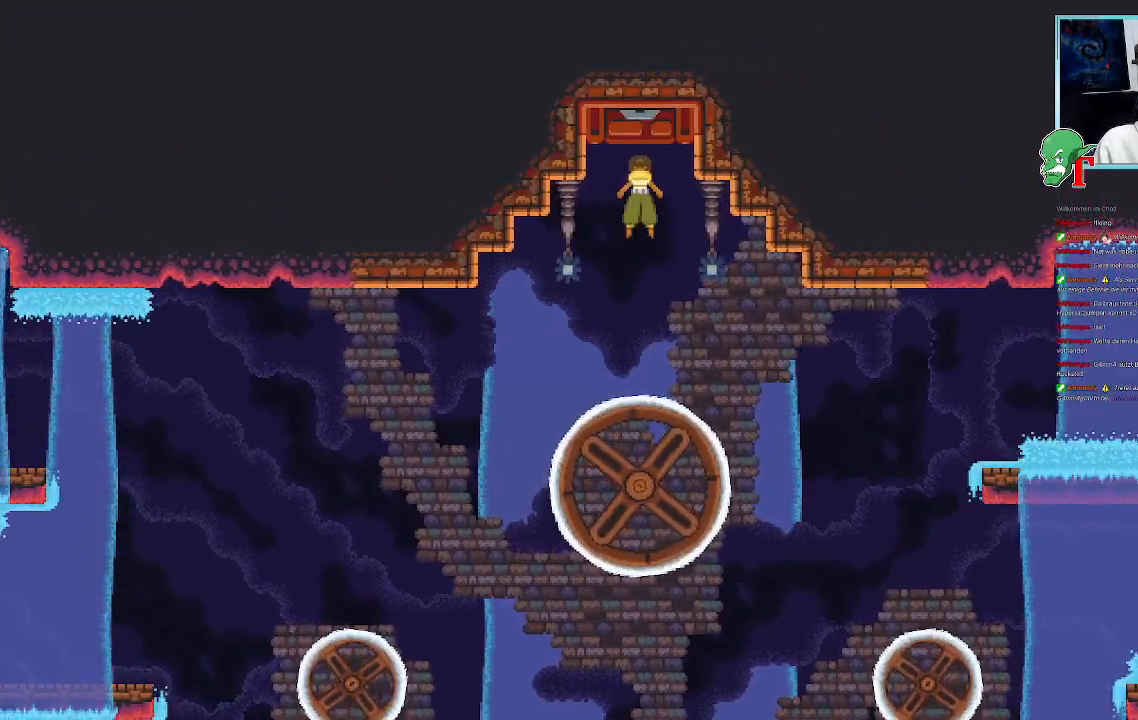
{"buttons": [], "left_stick": "center", "right_stick": "center", "events": []}
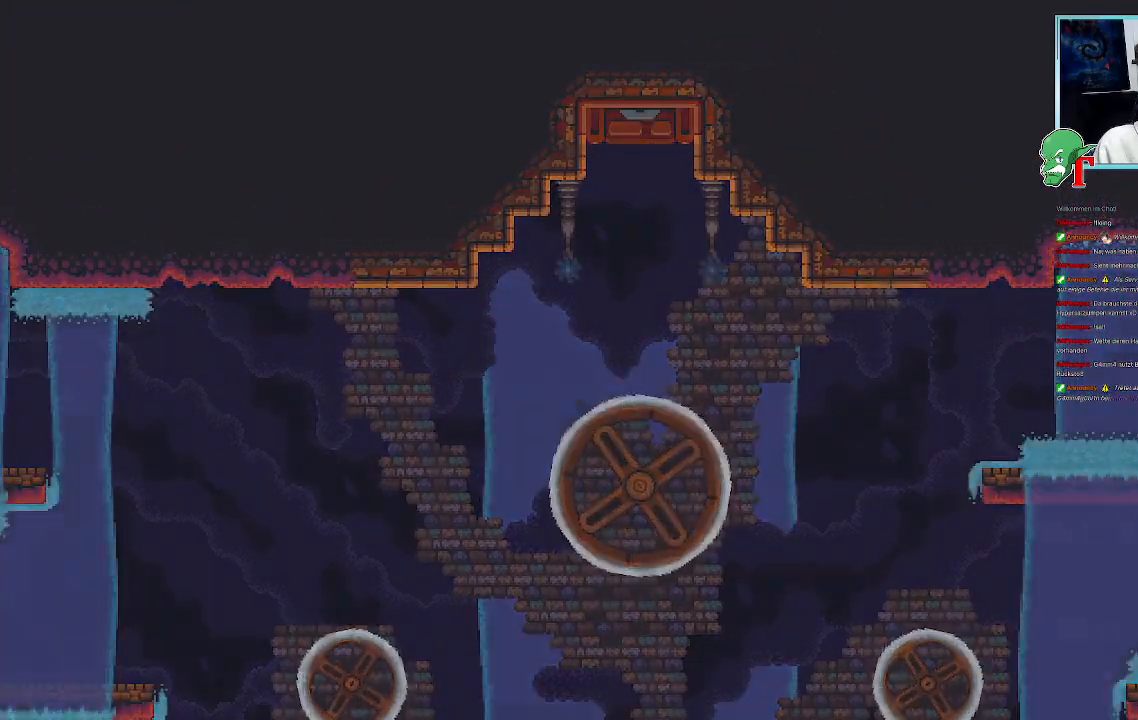
{"buttons": [], "left_stick": "center", "right_stick": "center", "events": []}
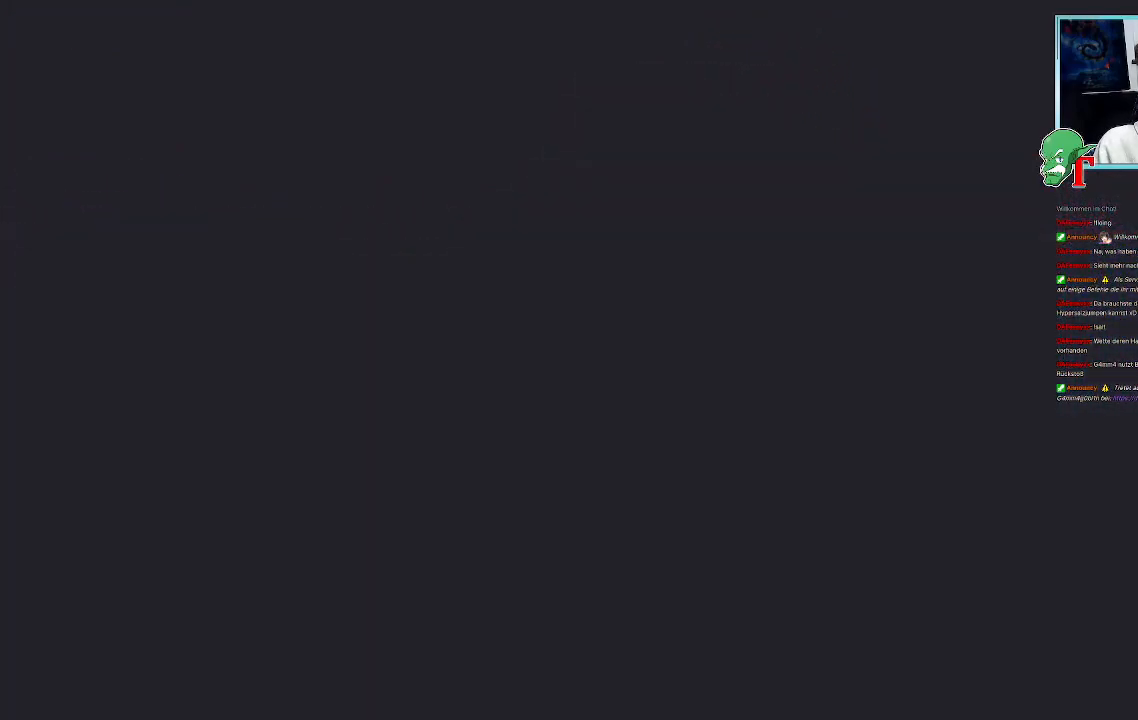
{"buttons": [], "left_stick": "center", "right_stick": "center", "events": []}
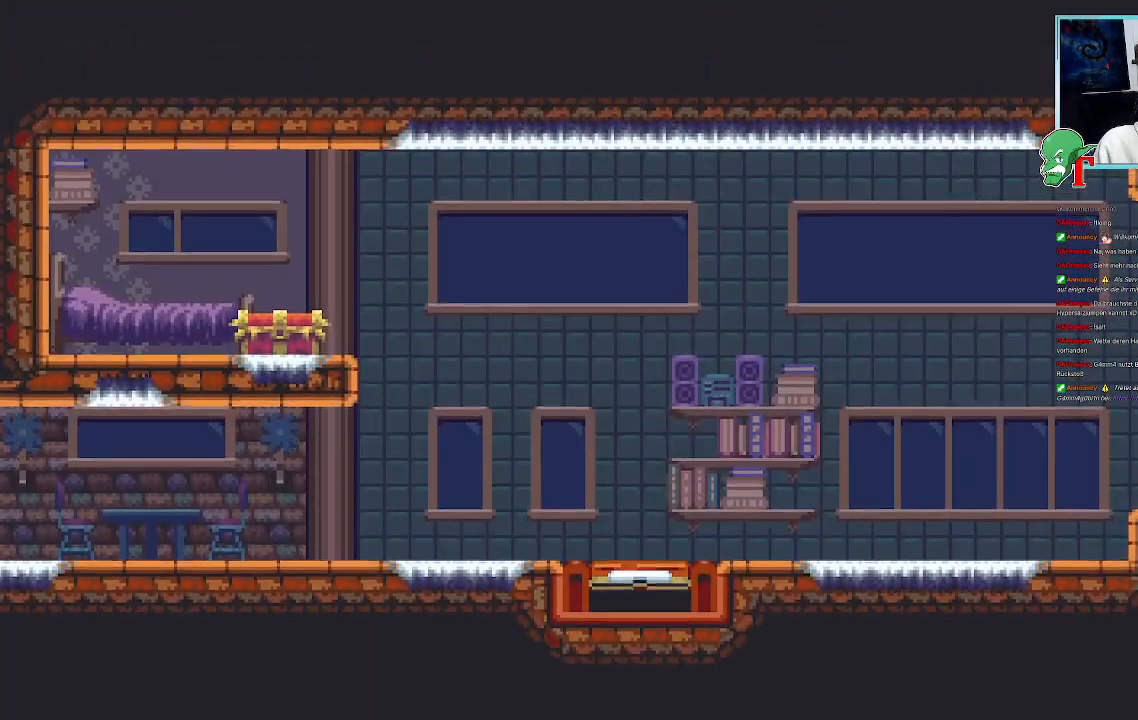
{"buttons": [], "left_stick": "center", "right_stick": "center", "events": []}
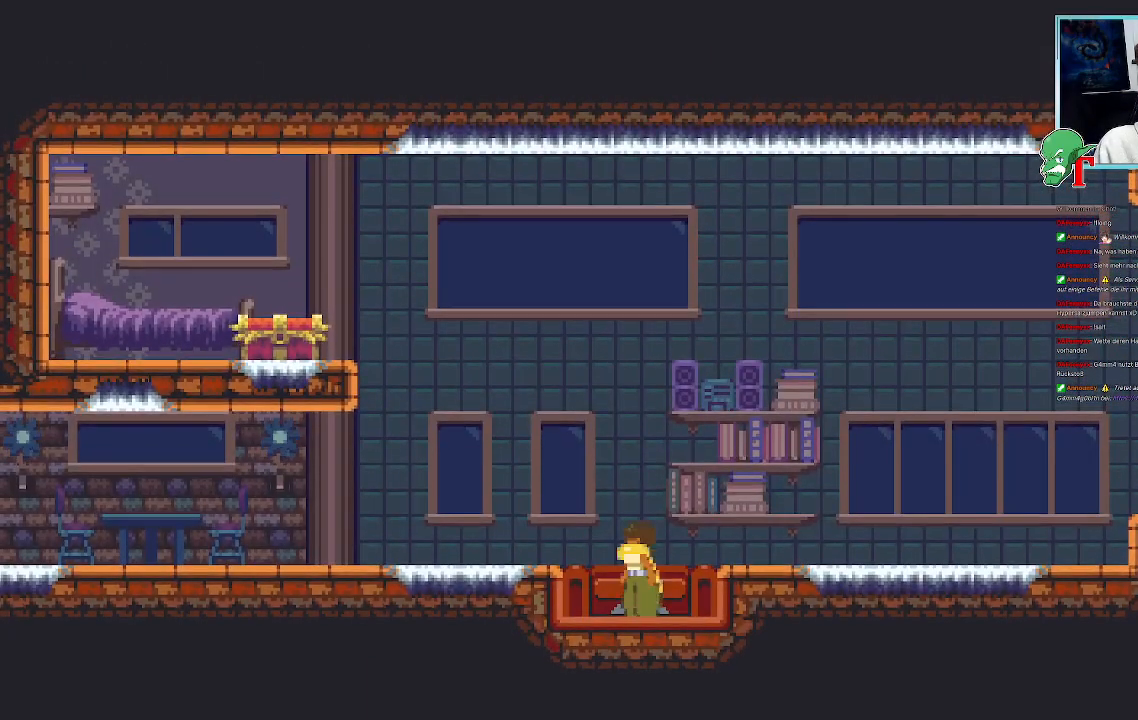
{"buttons": [], "left_stick": "center", "right_stick": "center", "events": []}
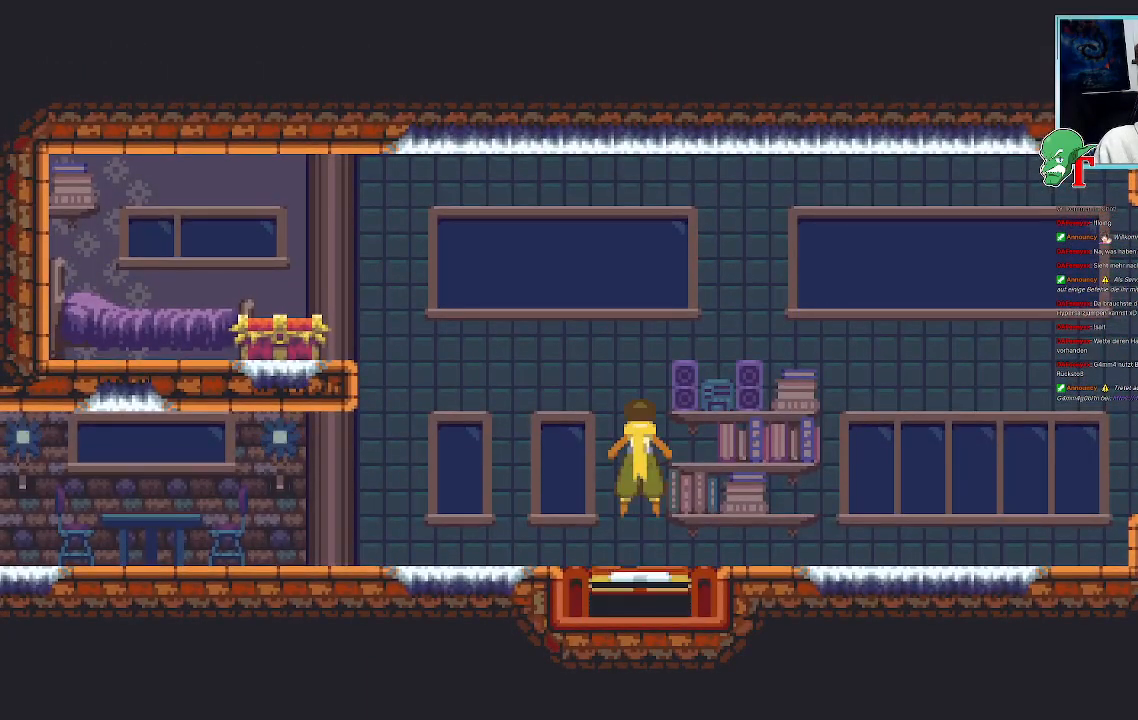
{"buttons": [], "left_stick": "up-left", "right_stick": "center", "events": [[51, "left_stick", "up"], [353, "left_stick", "up-left"]]}
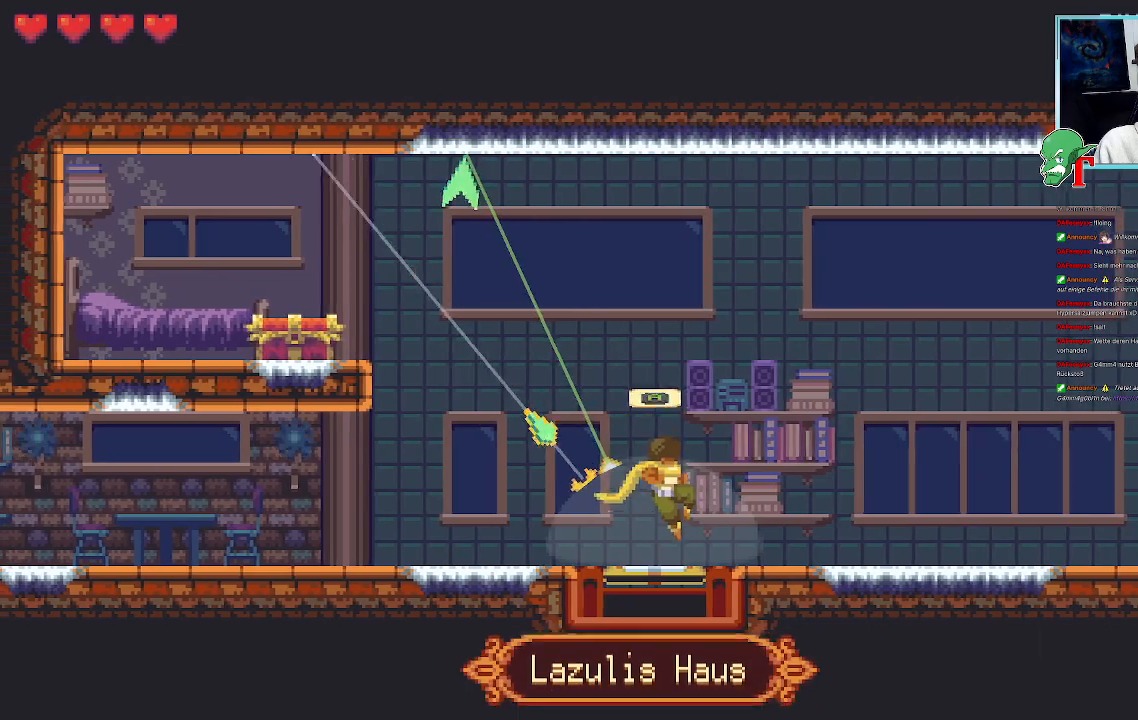
{"buttons": [], "left_stick": "down-left", "right_stick": "center", "events": [[336, "CROSS", "down"], [470, "CROSS", "up"], [504, "left_stick", "down-left"]]}
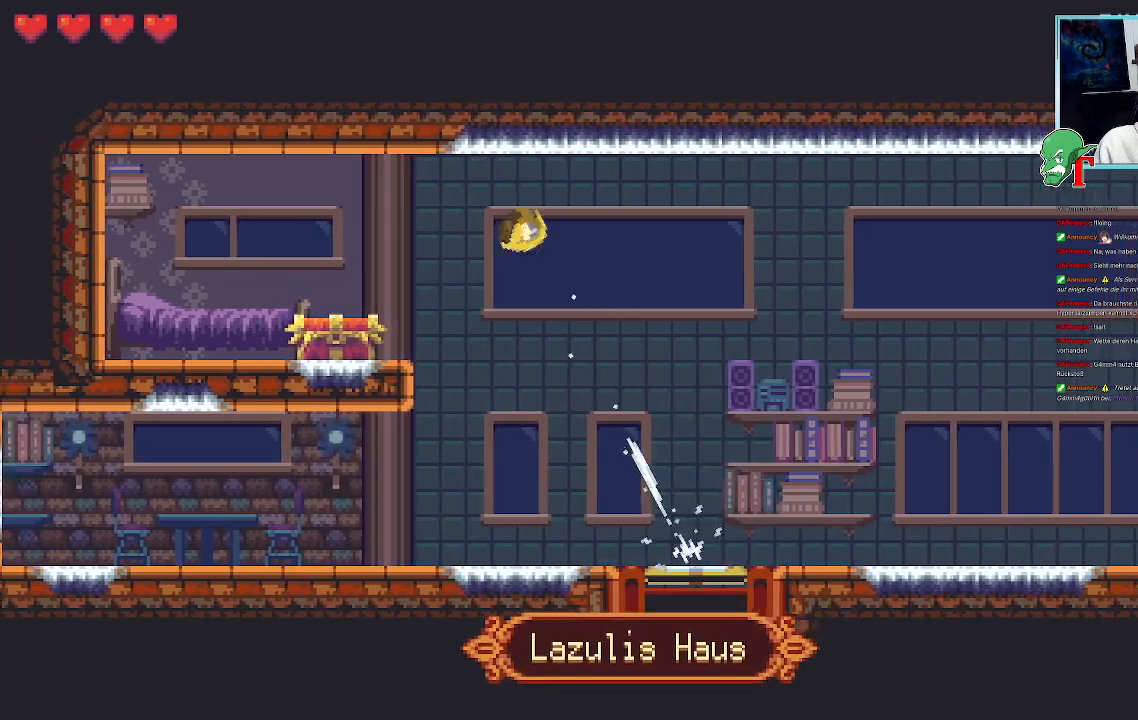
{"buttons": [], "left_stick": "center", "right_stick": "center", "events": [[117, "CROSS", "down"], [235, "CROSS", "up"], [353, "left_stick", "center"]]}
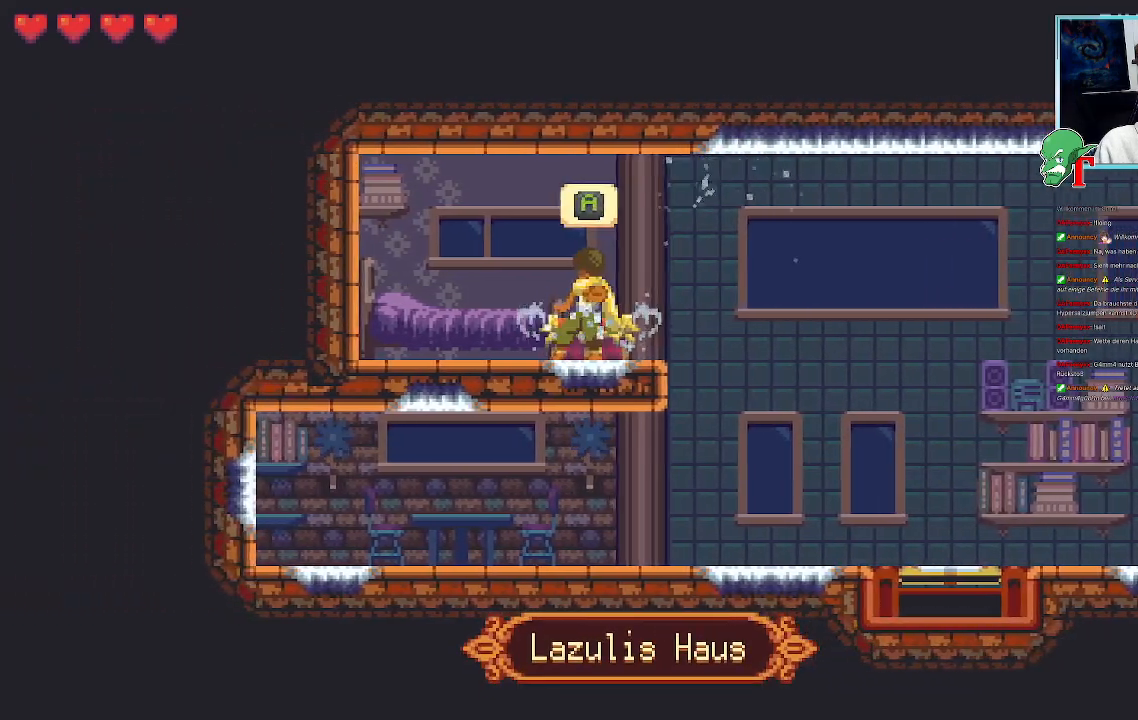
{"buttons": [], "left_stick": "center", "right_stick": "center", "events": [[50, "CROSS", "down"], [185, "CROSS", "up"]]}
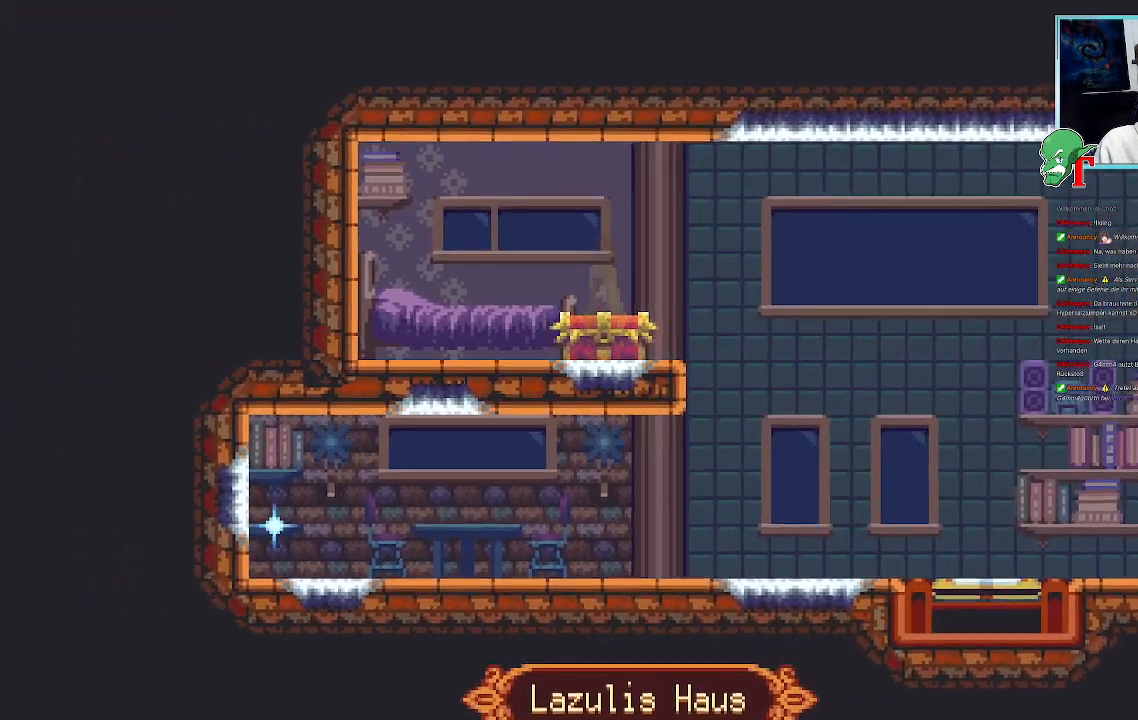
{"buttons": [], "left_stick": "center", "right_stick": "center", "events": []}
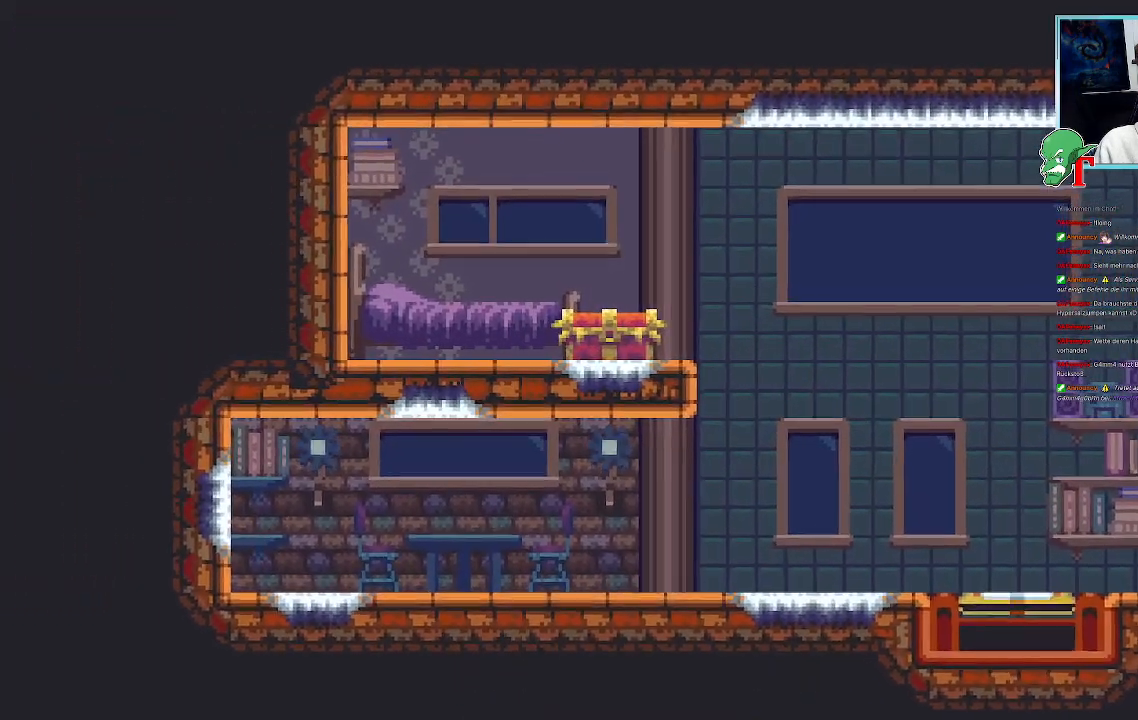
{"buttons": [], "left_stick": "center", "right_stick": "center", "events": []}
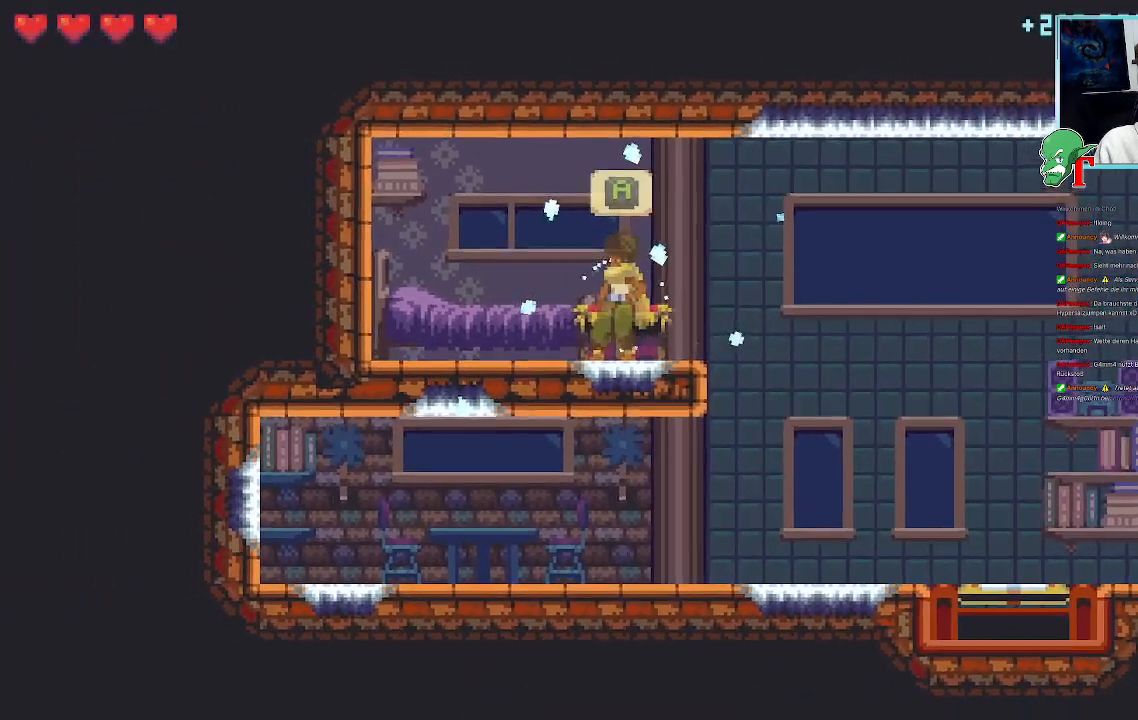
{"buttons": [], "left_stick": "up-right", "right_stick": "center", "events": [[218, "left_stick", "up-right"]]}
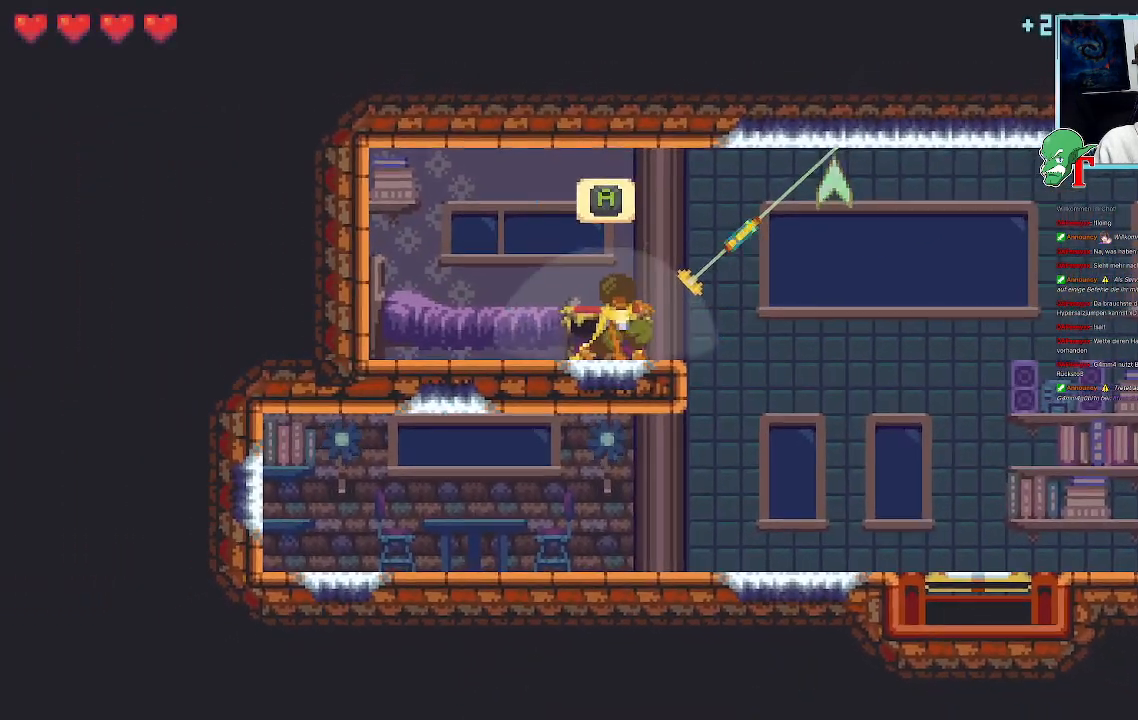
{"buttons": [], "left_stick": "down-right", "right_stick": "center", "events": [[151, "CROSS", "down"], [285, "CROSS", "up"], [487, "left_stick", "down-right"]]}
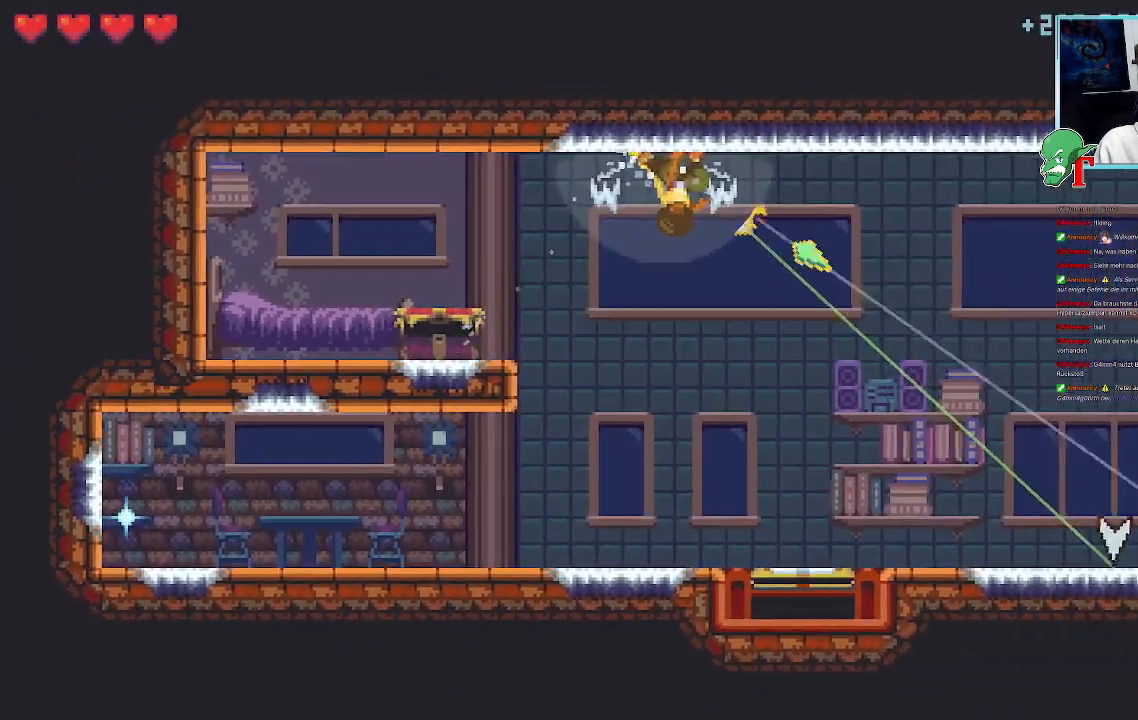
{"buttons": [], "left_stick": "up-right", "right_stick": "center", "events": [[252, "CROSS", "down"], [420, "CROSS", "up"], [470, "left_stick", "up-right"]]}
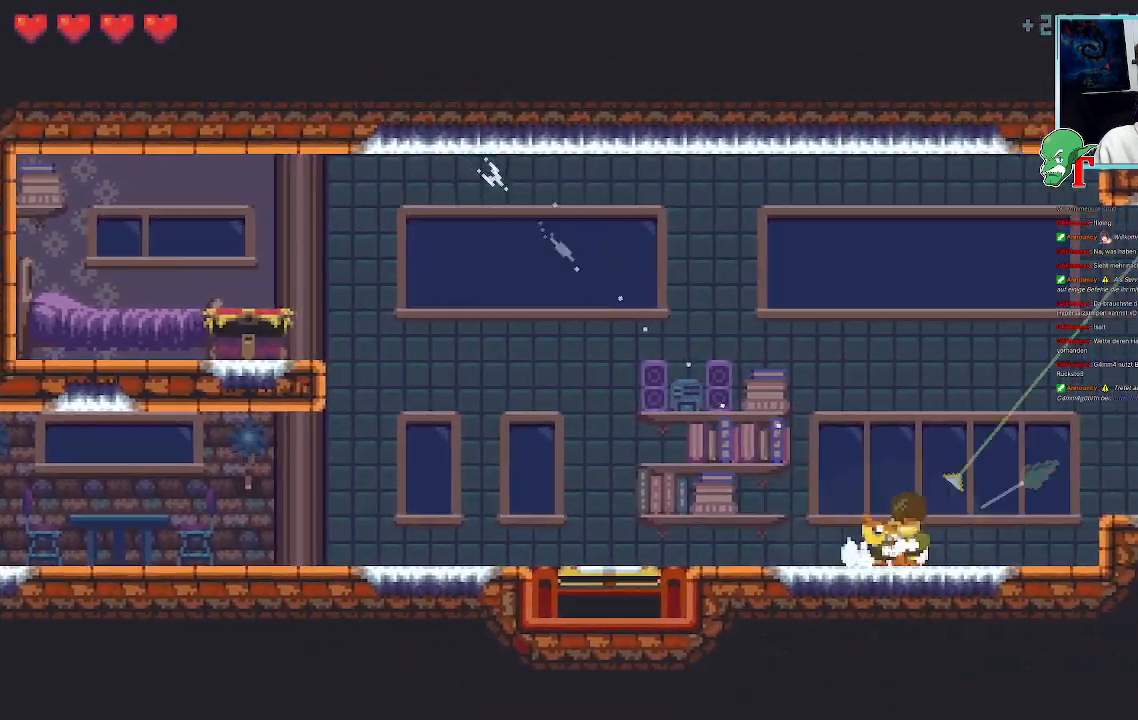
{"buttons": ["CROSS"], "left_stick": "up-right", "right_stick": "center", "events": [[470, "CROSS", "down"]]}
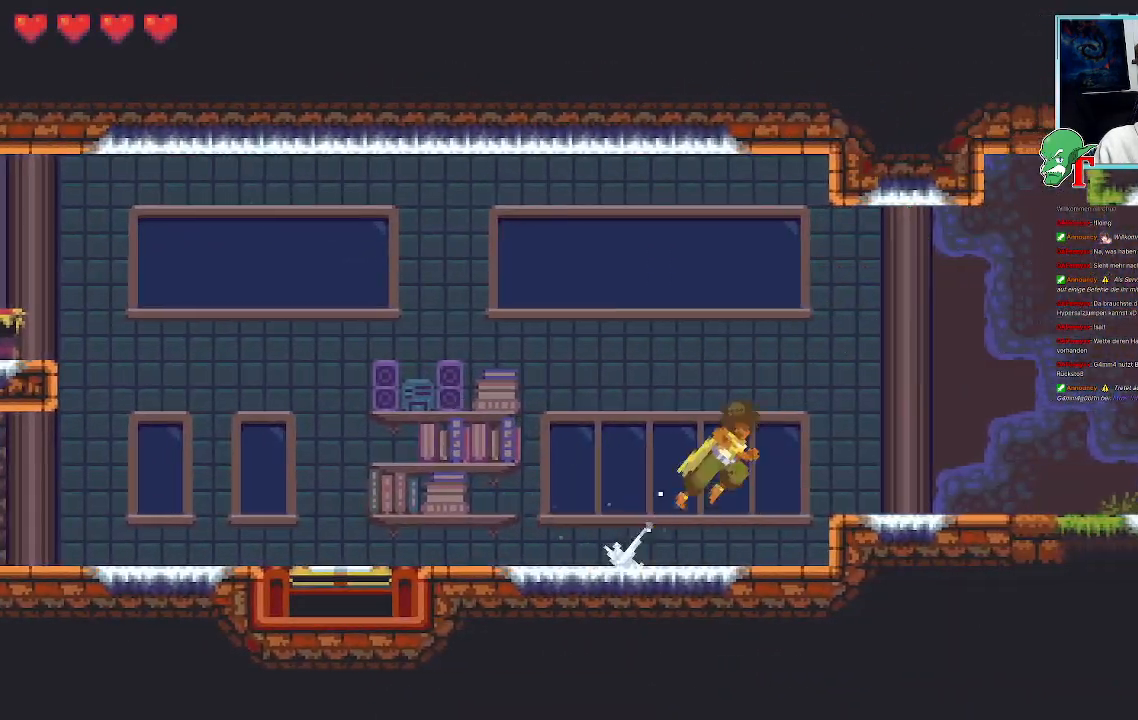
{"buttons": [], "left_stick": "down-right", "right_stick": "center", "events": [[101, "CROSS", "up"], [168, "left_stick", "down-right"]]}
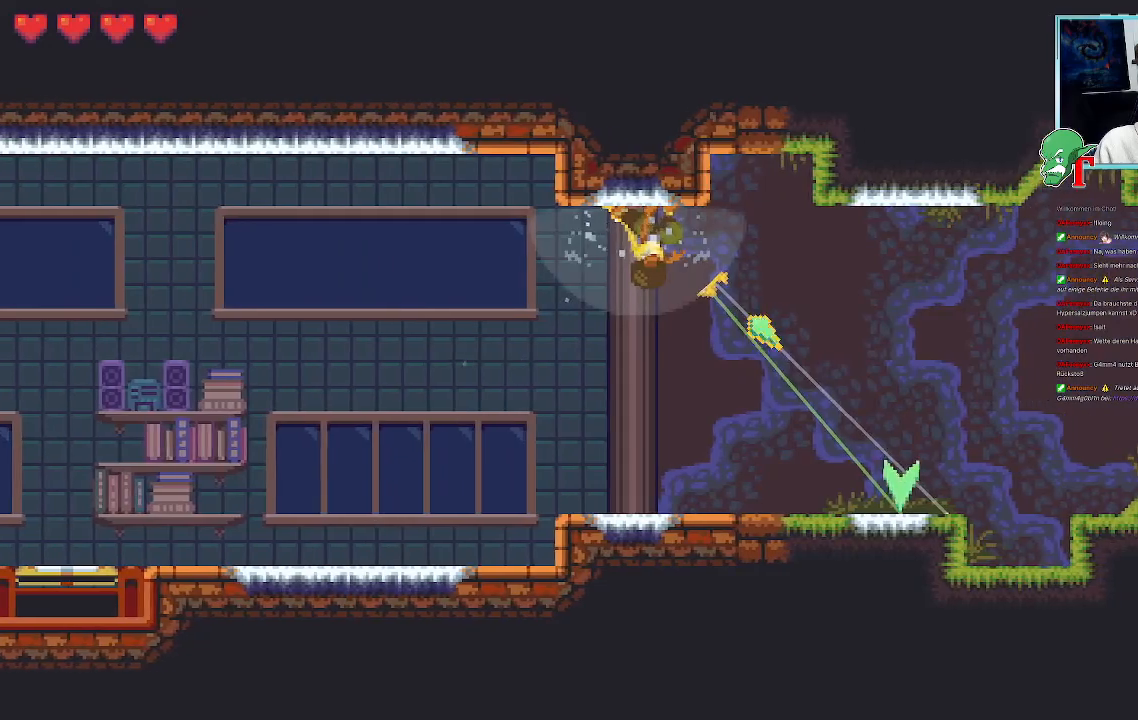
{"buttons": [], "left_stick": "right", "right_stick": "center", "events": [[67, "CROSS", "down"], [218, "CROSS", "up"], [235, "left_stick", "right"]]}
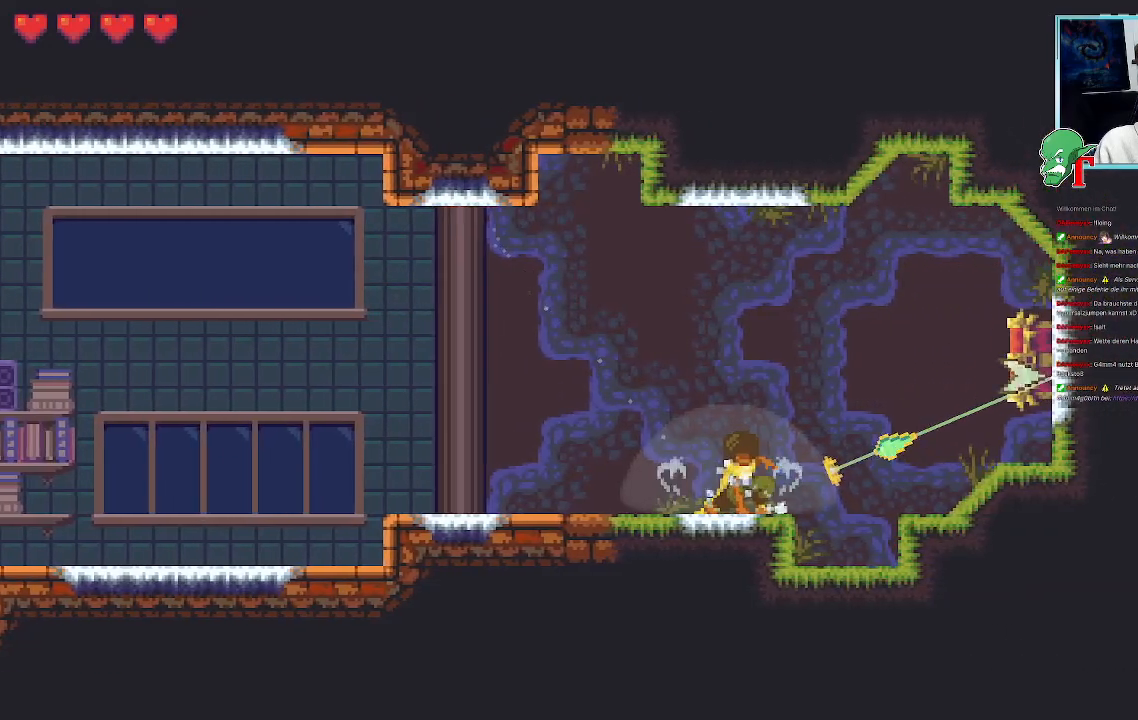
{"buttons": ["CROSS"], "left_stick": "center", "right_stick": "center", "events": [[101, "CROSS", "down"], [235, "CROSS", "up"], [269, "left_stick", "center"], [437, "CROSS", "down"]]}
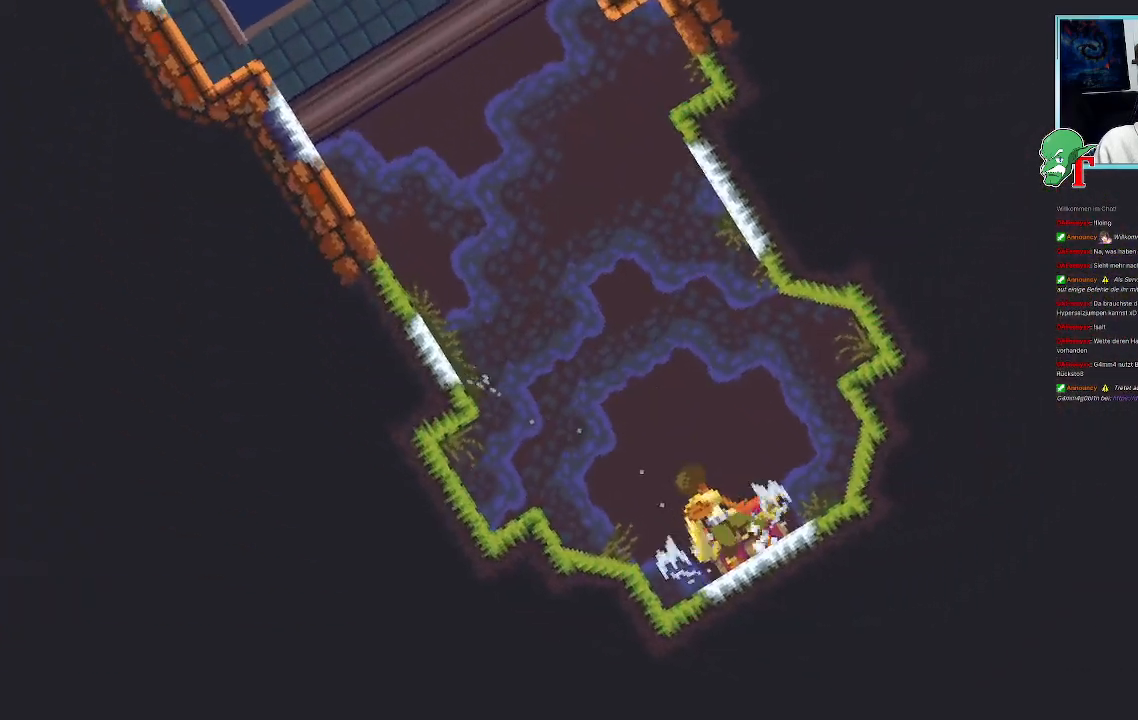
{"buttons": [], "left_stick": "center", "right_stick": "center", "events": [[67, "CROSS", "up"]]}